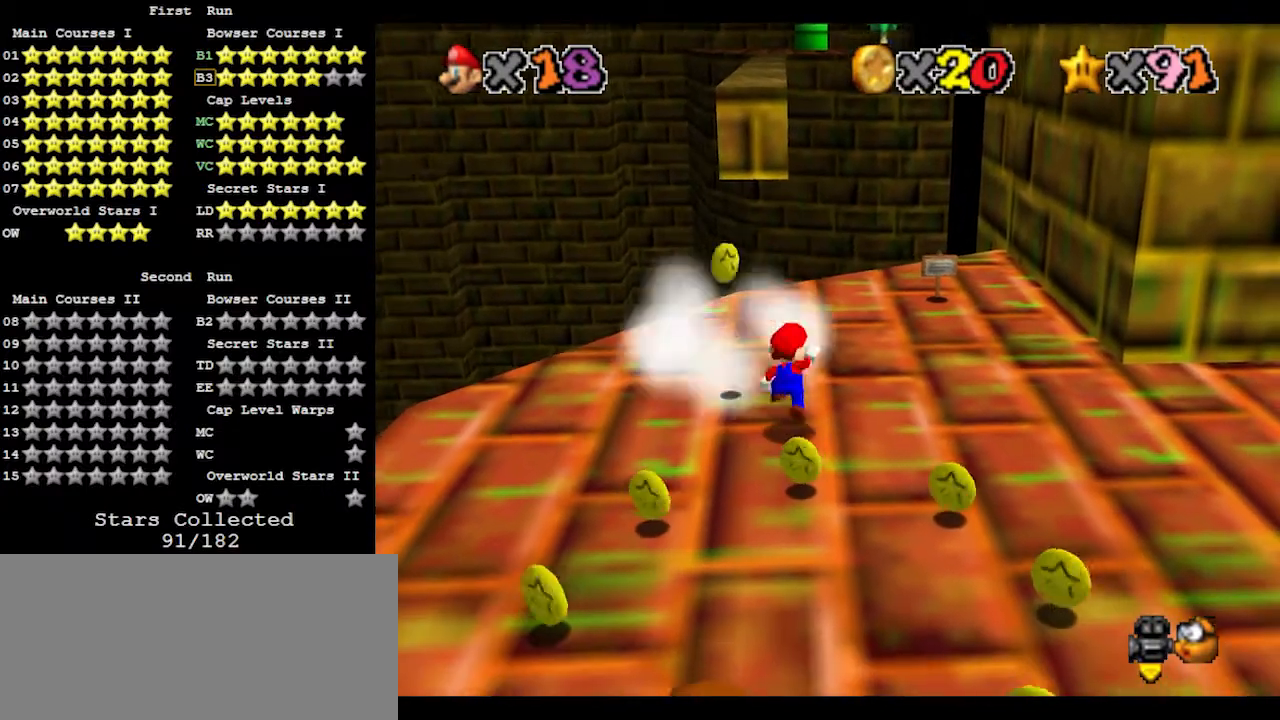
Gameplay with a controller (Nintendo layout); each line is a JSON object with the inputs held at the frame after it. "events" lists button and stick changes between this image and that frame as [ms after this image, input, new state], when the widget could be followed in between. Not read: L3 R3.
{"buttons": [], "left_stick": "up", "events": [[33, "B", "down"], [133, "left_stick", "up-right"], [167, "A", "up"], [167, "B", "up"], [200, "left_stick", "up"]]}
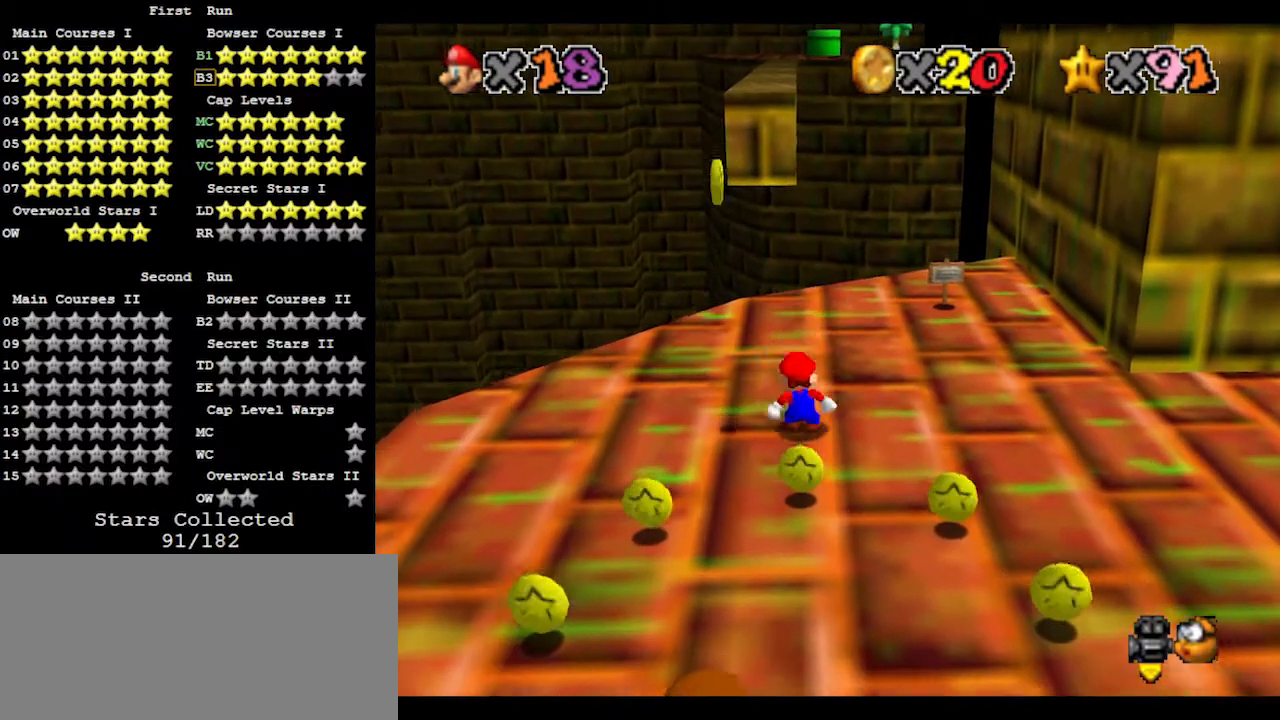
{"buttons": [], "left_stick": "up", "events": [[33, "A", "down"], [300, "B", "down"], [433, "A", "up"], [433, "B", "up"]]}
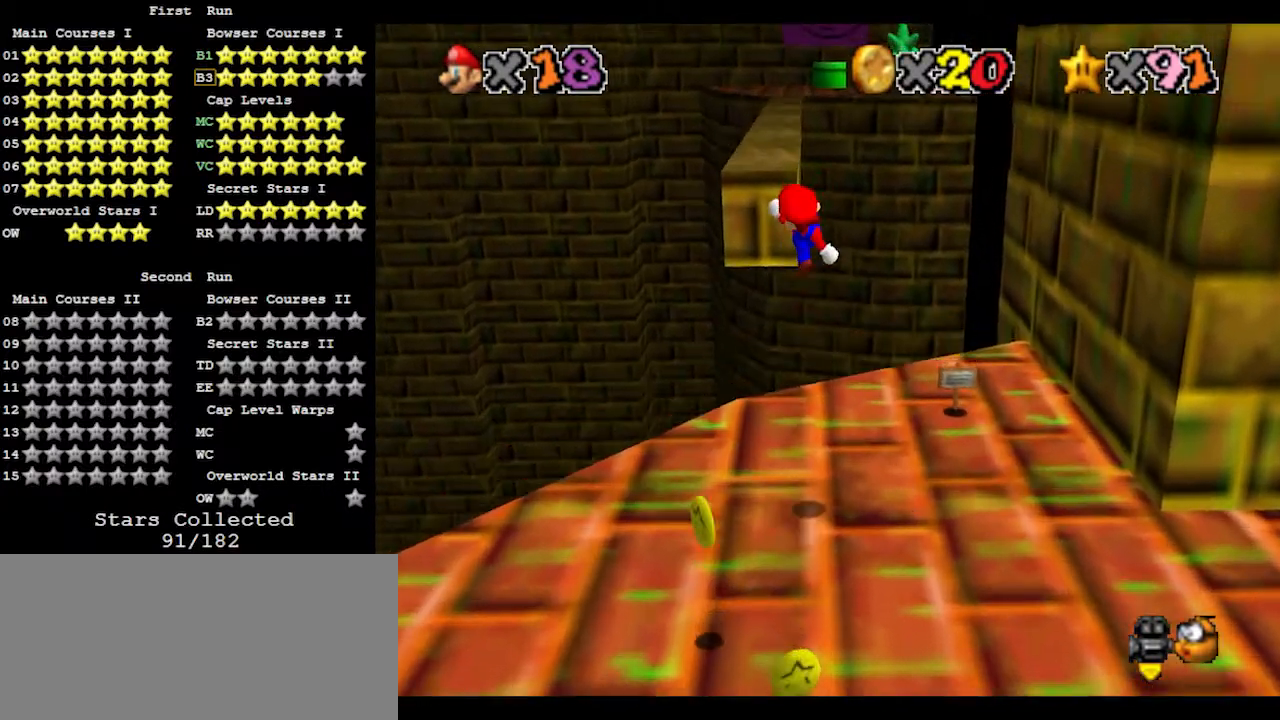
{"buttons": ["A"], "left_stick": "up", "events": [[500, "A", "down"]]}
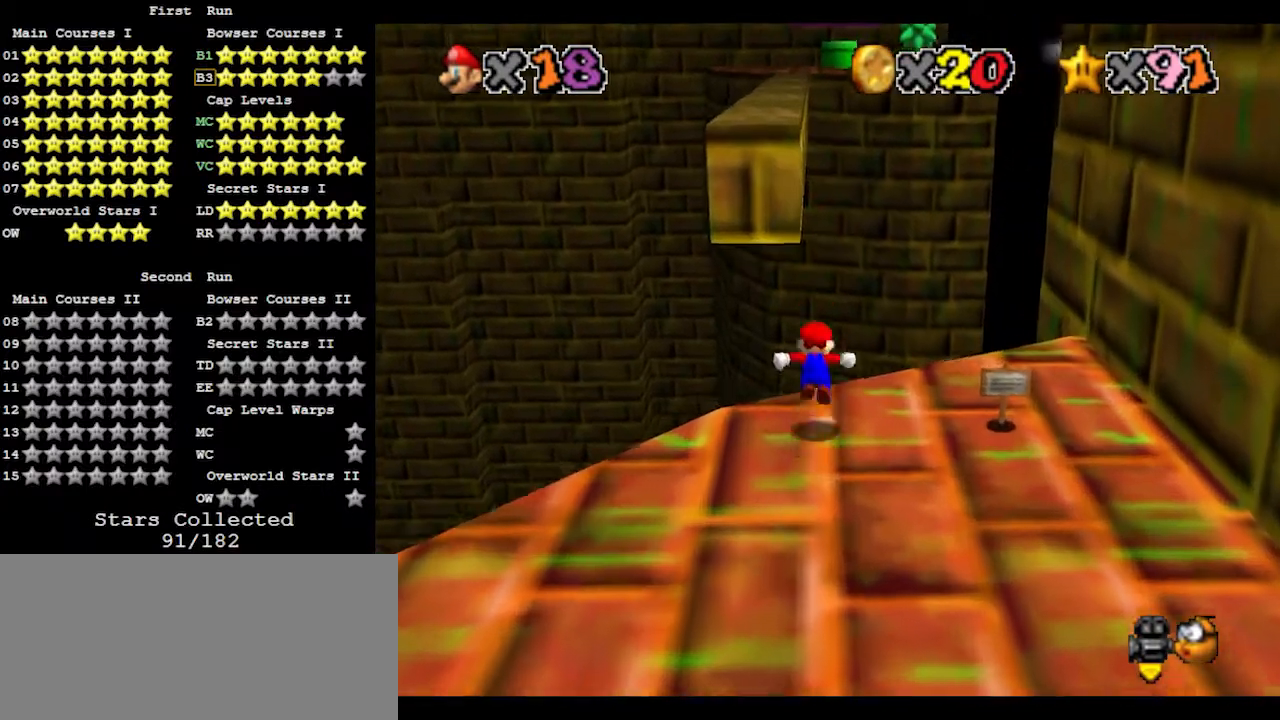
{"buttons": ["A"], "left_stick": "up", "events": []}
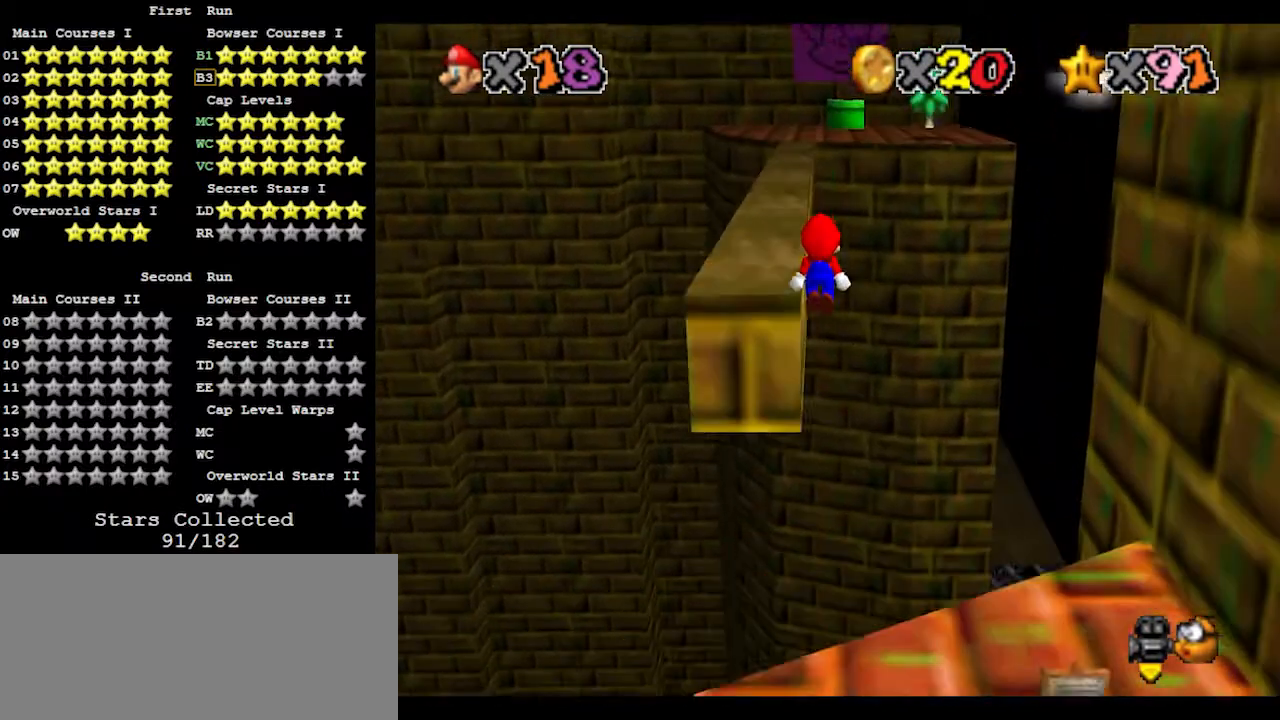
{"buttons": [], "left_stick": "left", "events": [[233, "left_stick", "up-left"], [333, "A", "up"], [367, "left_stick", "left"]]}
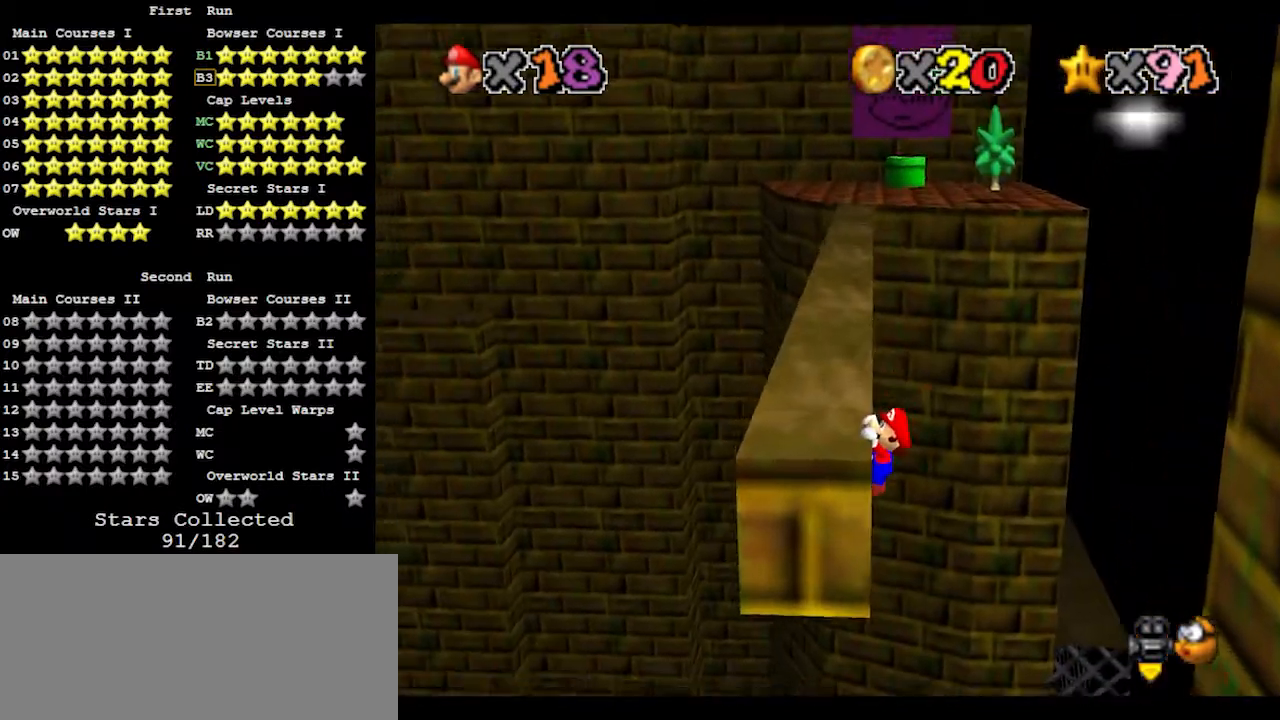
{"buttons": [], "left_stick": "center", "events": [[200, "left_stick", "center"]]}
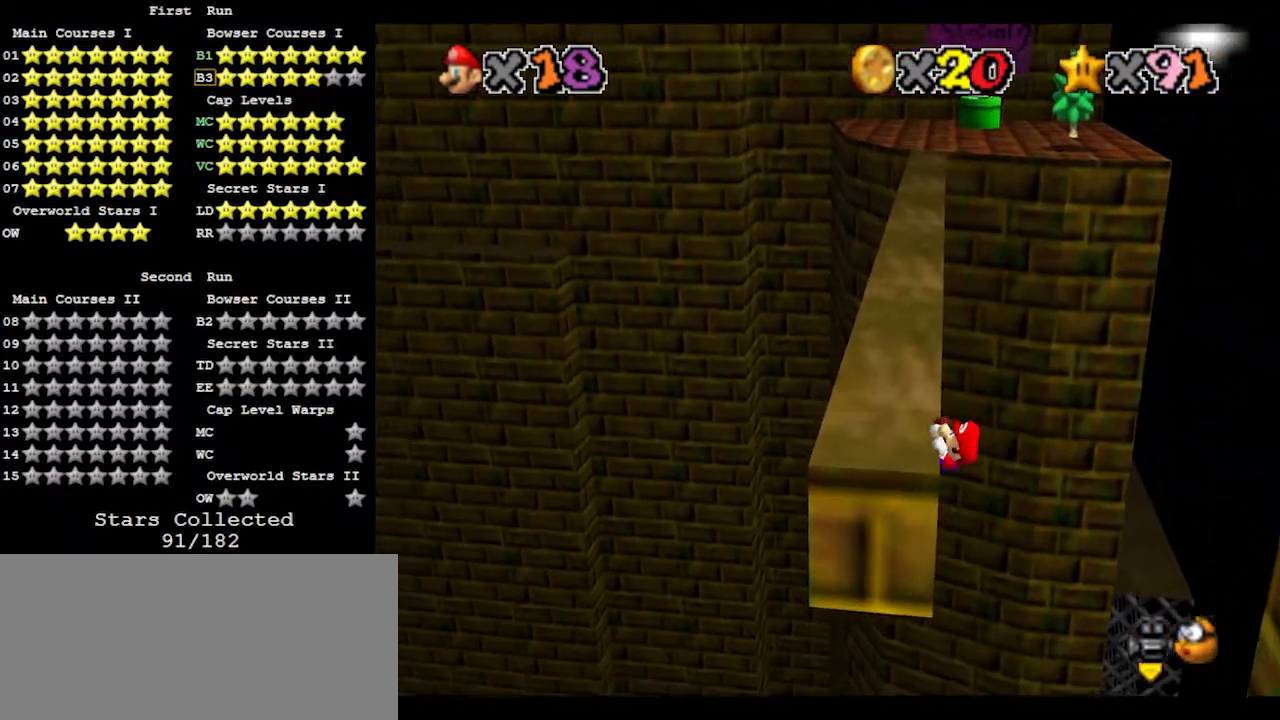
{"buttons": [], "left_stick": "center", "events": []}
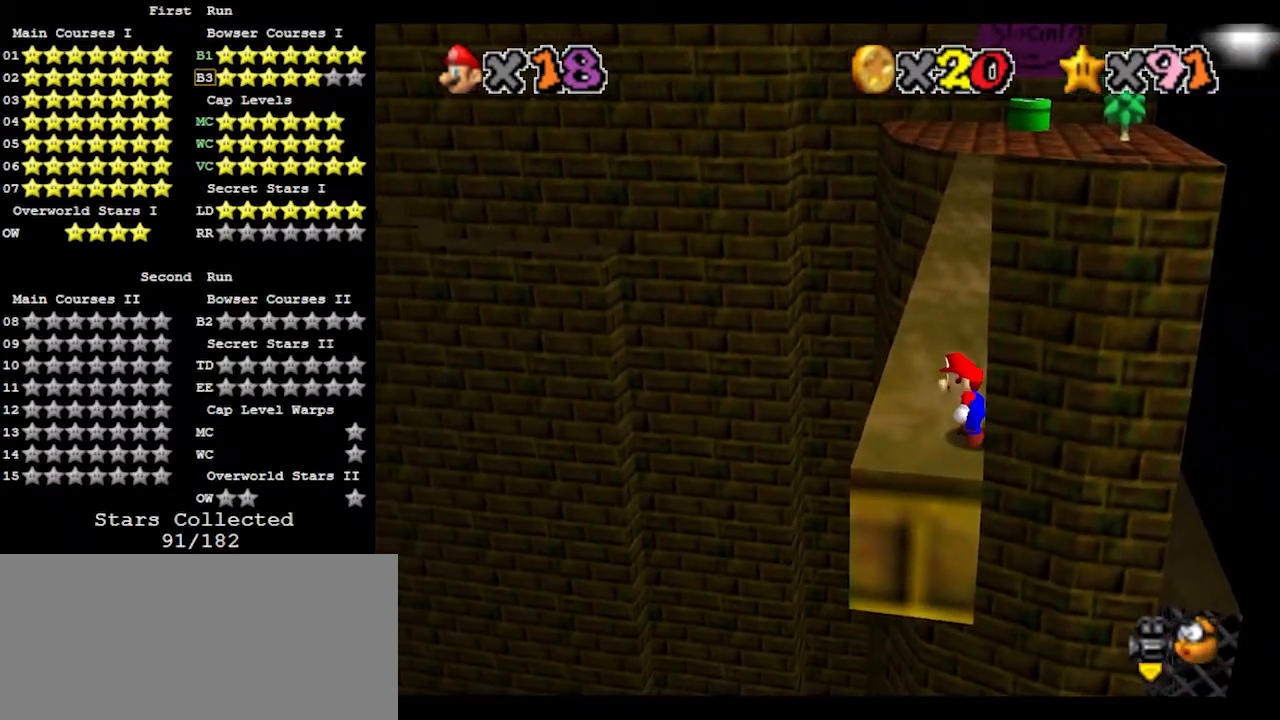
{"buttons": ["A"], "left_stick": "up", "events": [[33, "A", "down"], [167, "left_stick", "right"], [233, "left_stick", "up-right"], [367, "left_stick", "up"]]}
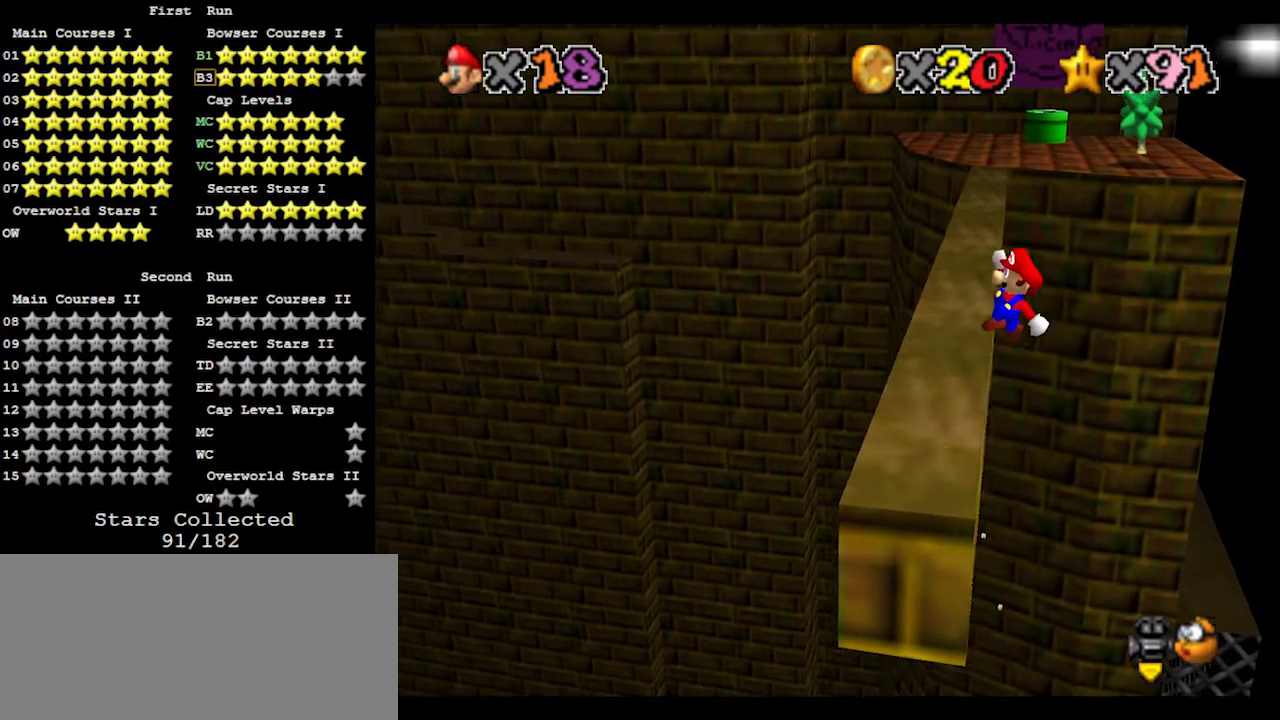
{"buttons": [], "left_stick": "left", "events": [[133, "left_stick", "up-left"], [367, "left_stick", "left"], [400, "A", "up"]]}
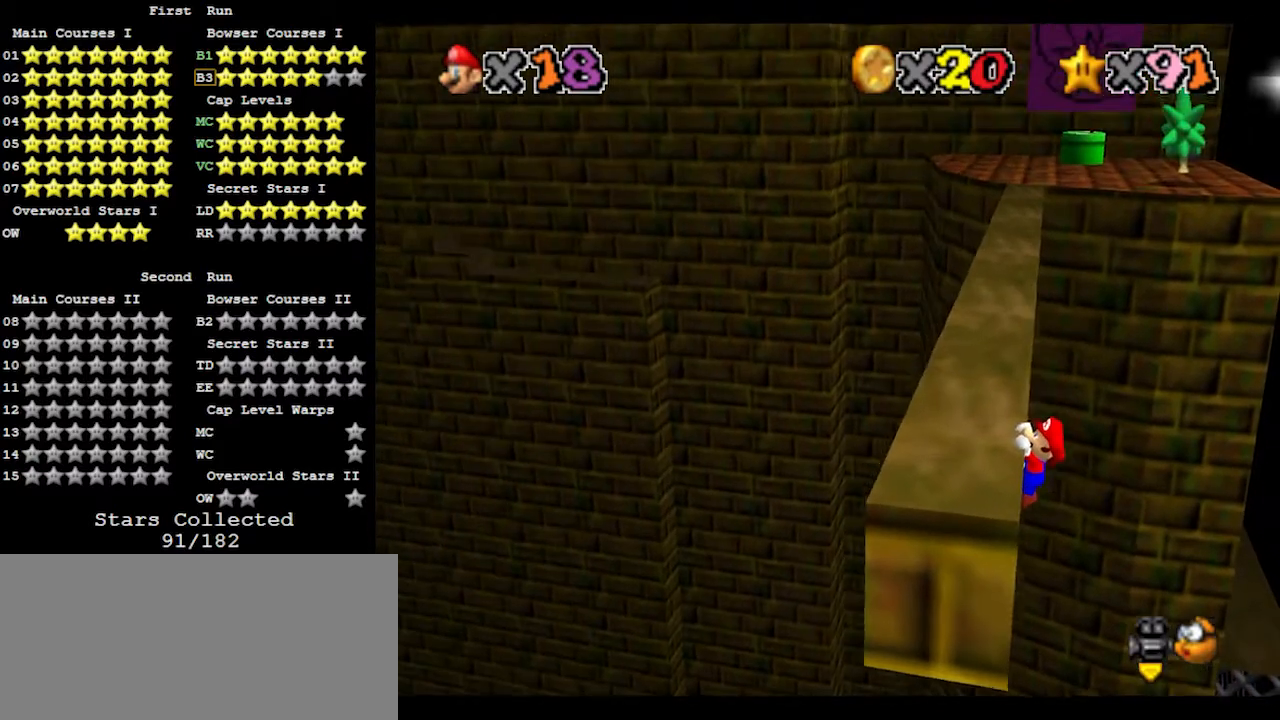
{"buttons": [], "left_stick": "center", "events": [[433, "left_stick", "center"]]}
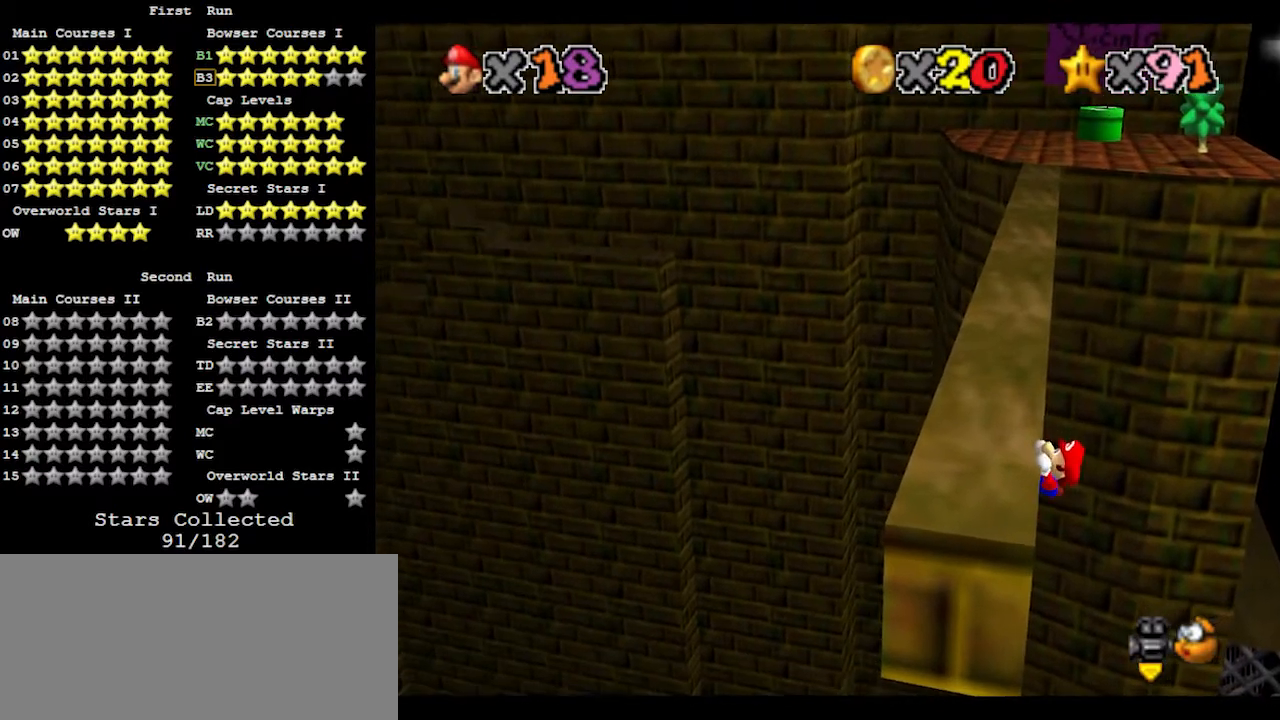
{"buttons": [], "left_stick": "center", "events": []}
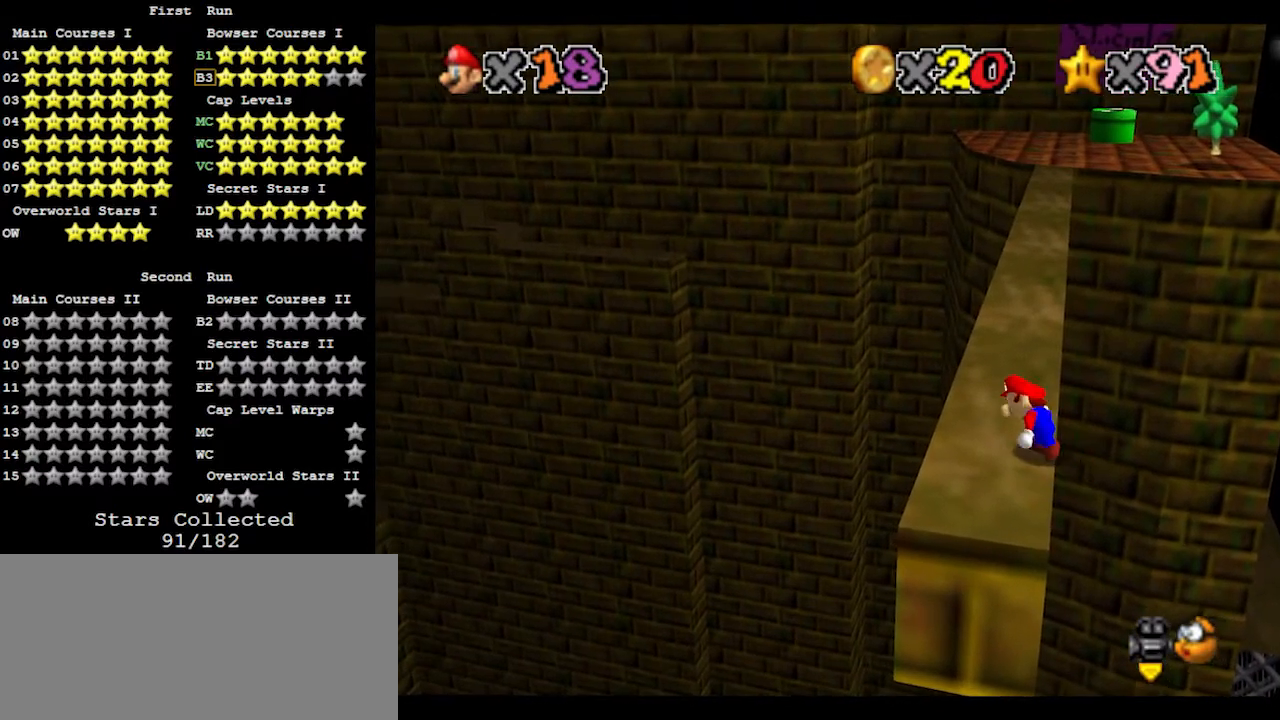
{"buttons": ["A"], "left_stick": "up", "events": [[167, "A", "down"], [300, "left_stick", "up-right"], [500, "left_stick", "up"]]}
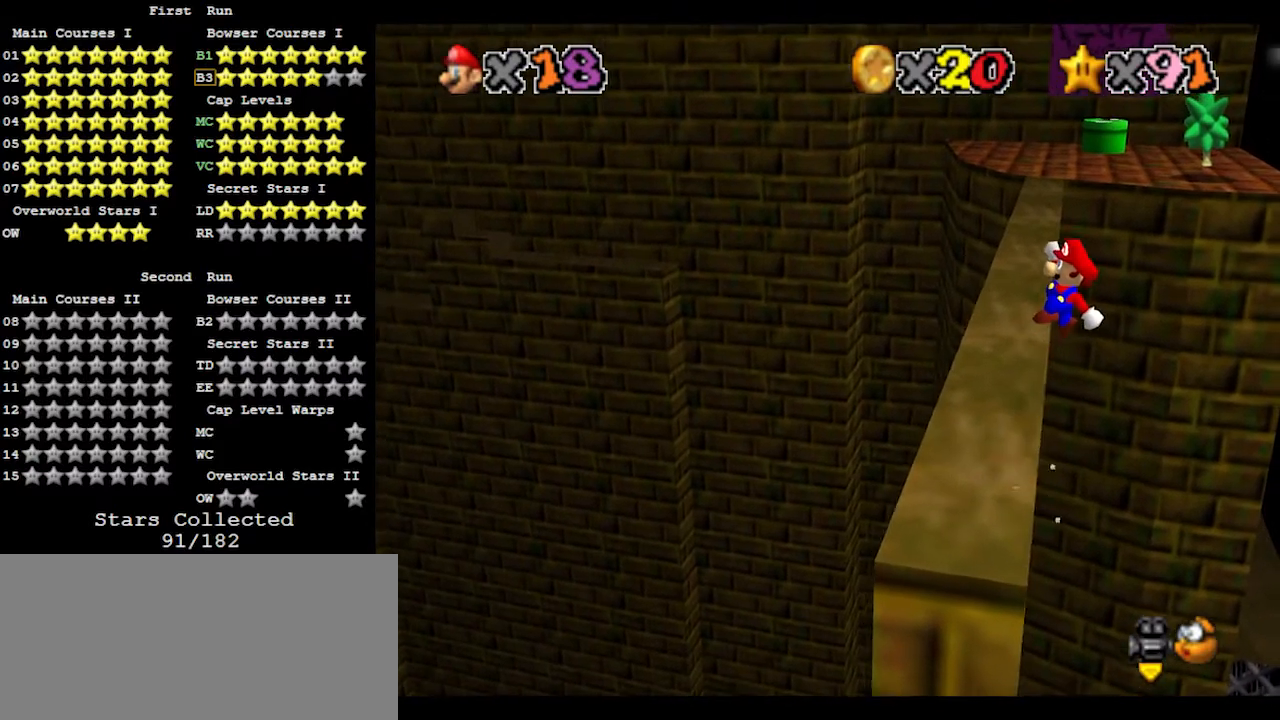
{"buttons": [], "left_stick": "left", "events": [[233, "left_stick", "up-left"], [467, "left_stick", "left"], [500, "A", "up"]]}
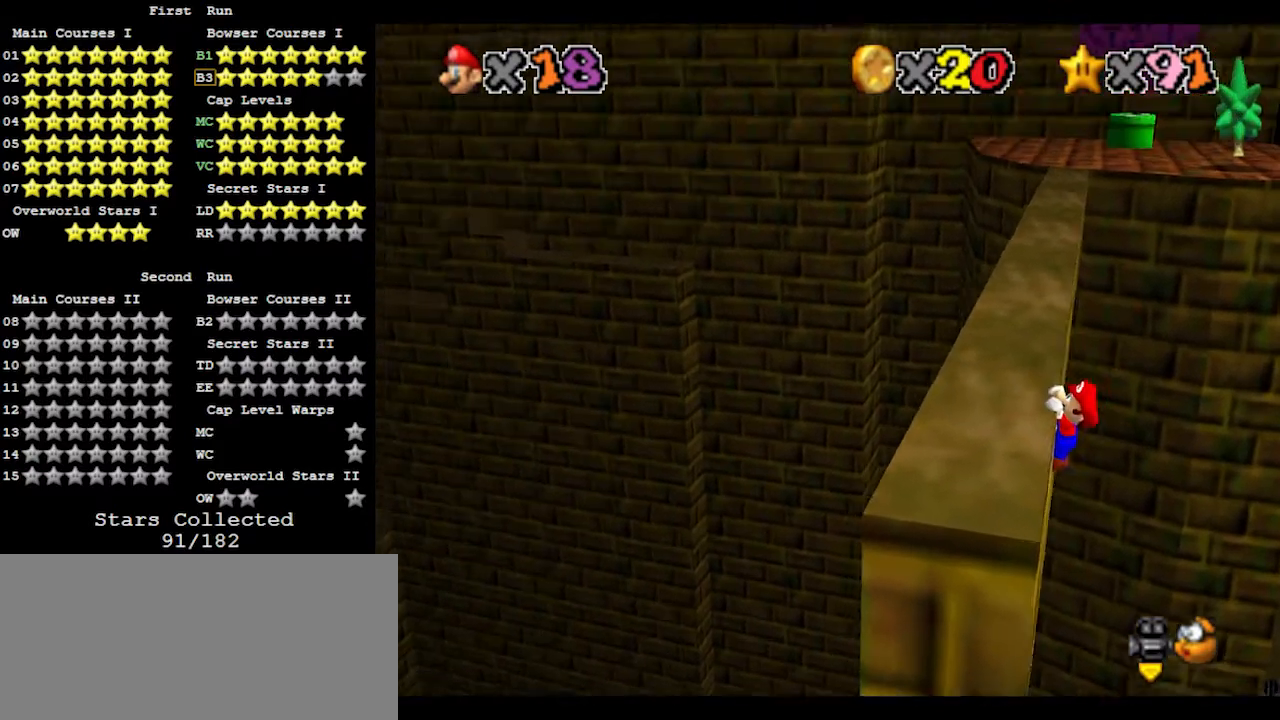
{"buttons": [], "left_stick": "left", "events": []}
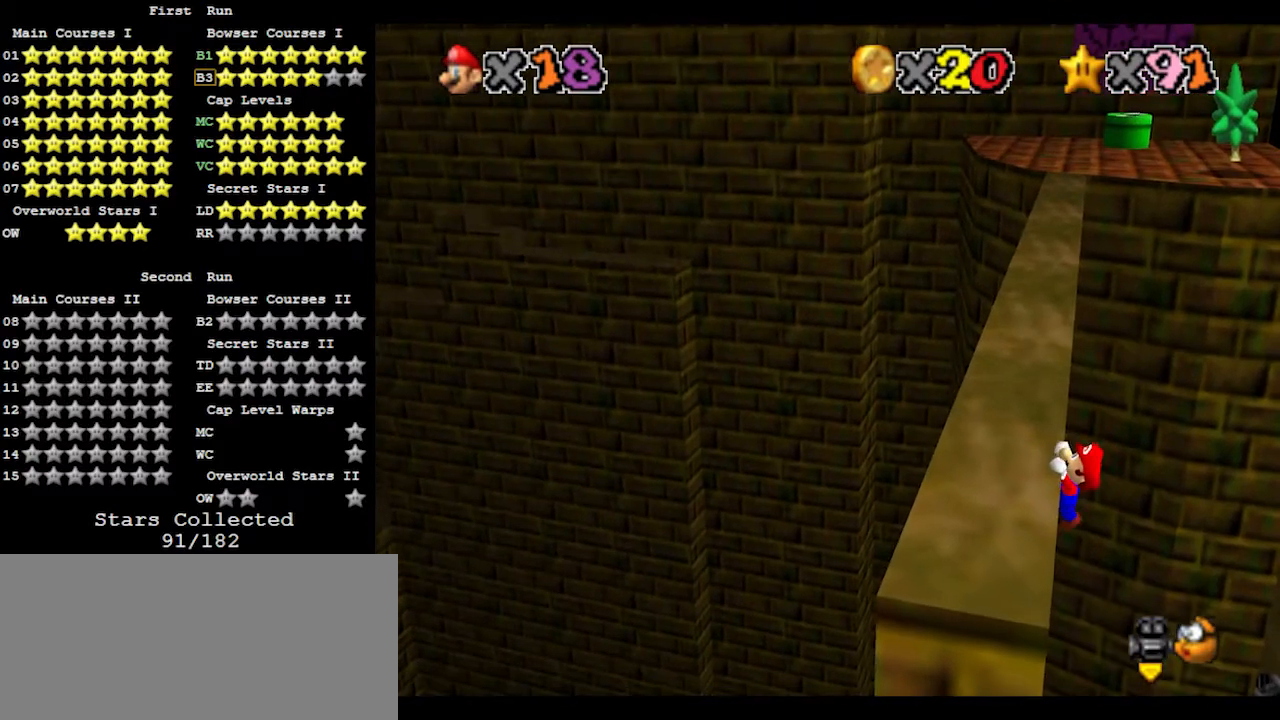
{"buttons": [], "left_stick": "center", "events": [[100, "left_stick", "center"]]}
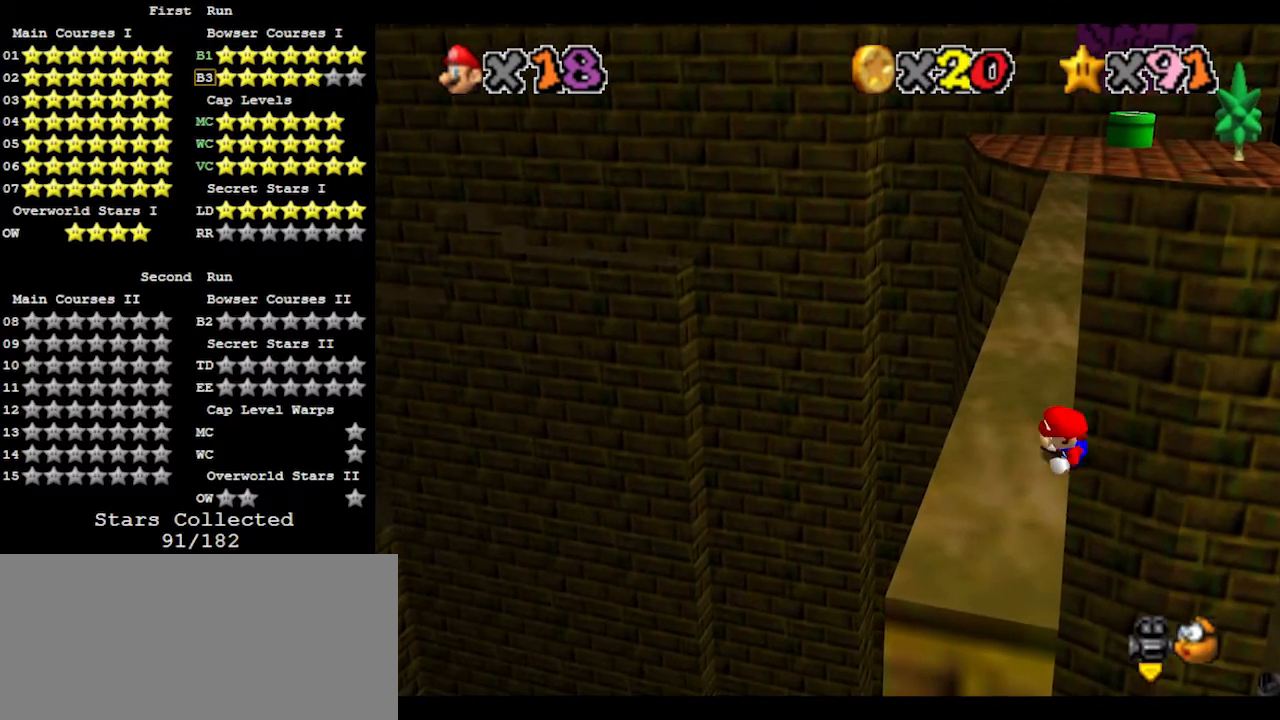
{"buttons": ["A"], "left_stick": "up-right", "events": [[333, "A", "down"], [367, "left_stick", "up-right"]]}
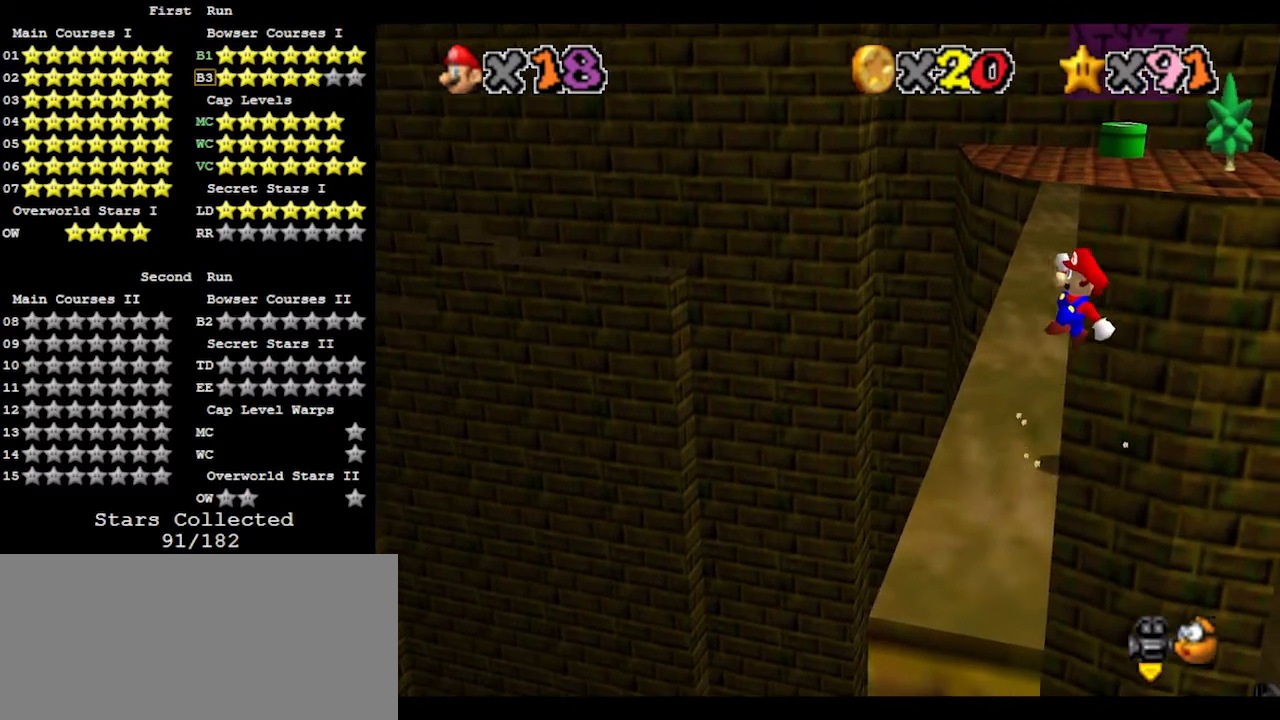
{"buttons": ["A"], "left_stick": "up-left", "events": [[100, "left_stick", "up"], [300, "left_stick", "up-left"]]}
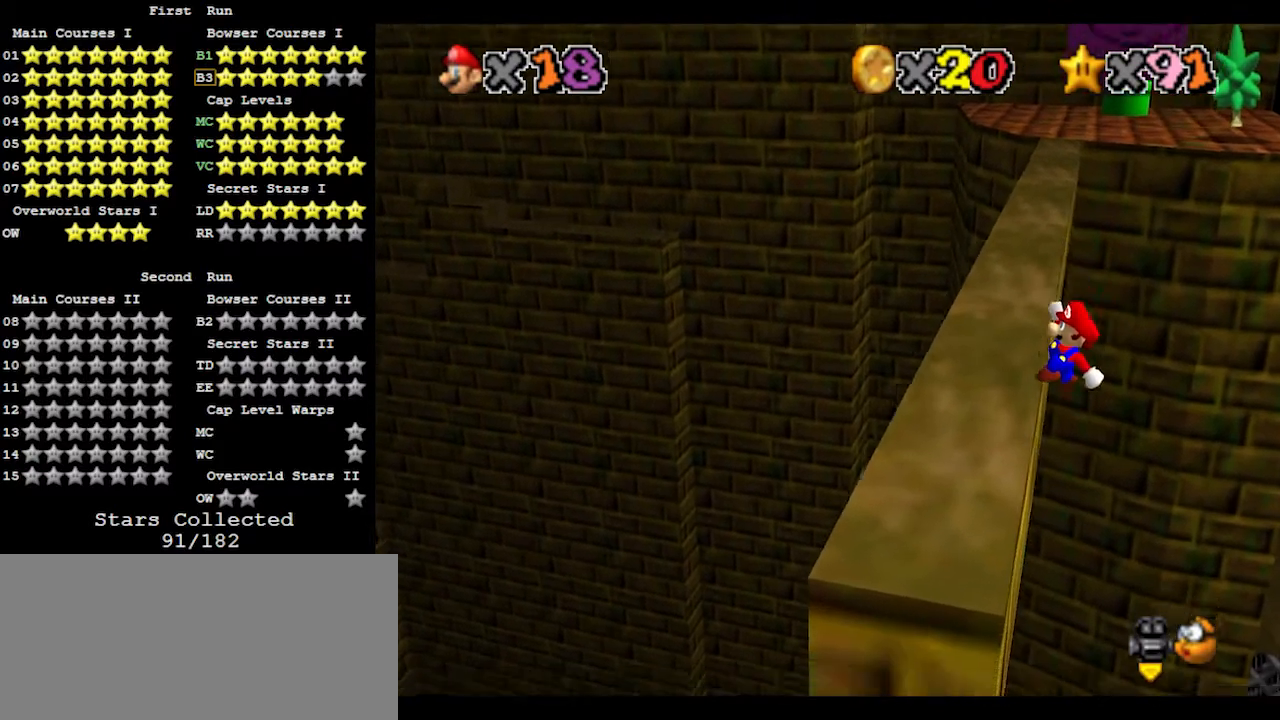
{"buttons": [], "left_stick": "left", "events": [[100, "left_stick", "left"], [167, "A", "up"]]}
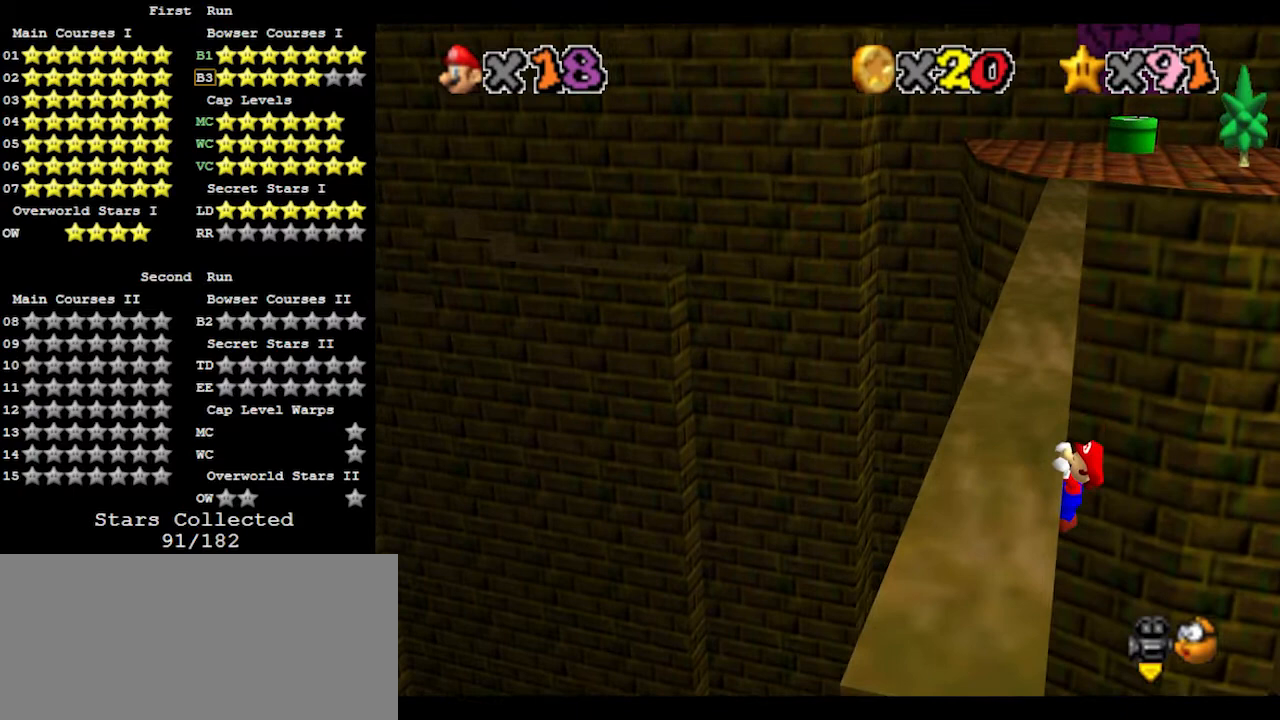
{"buttons": [], "left_stick": "center", "events": [[133, "left_stick", "center"]]}
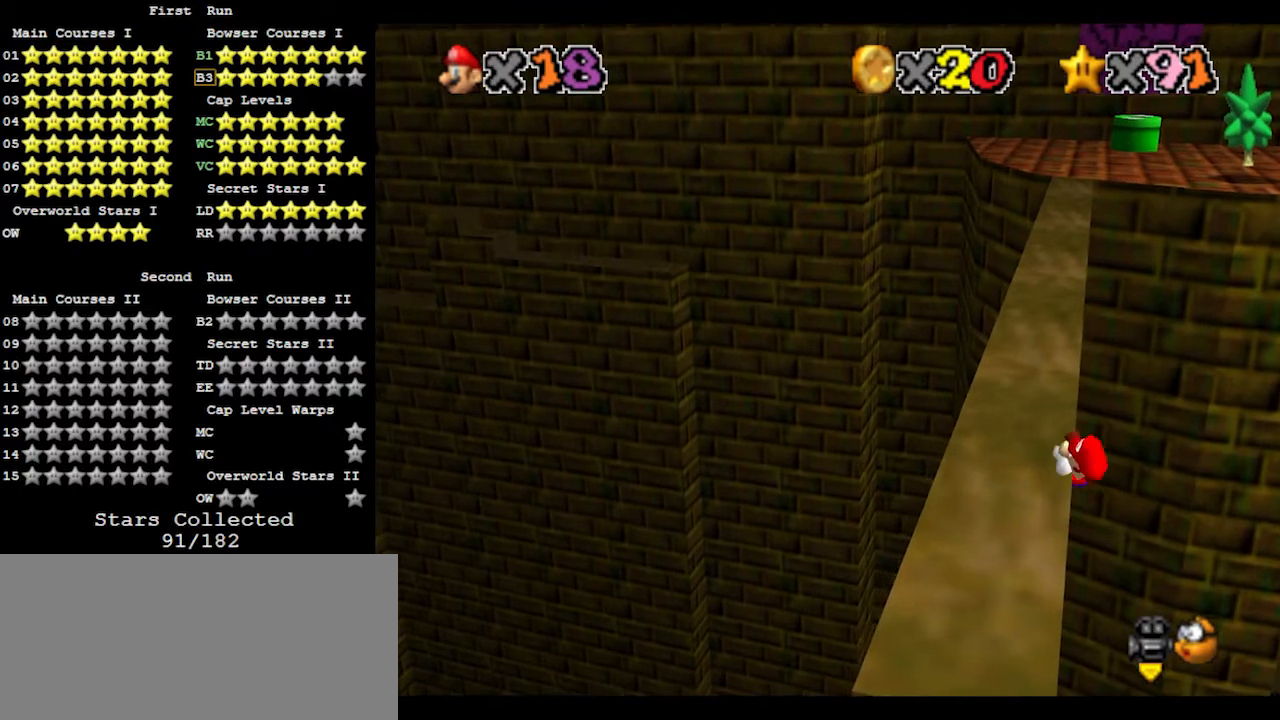
{"buttons": ["A"], "left_stick": "up-right", "events": [[400, "A", "down"], [467, "left_stick", "up-right"]]}
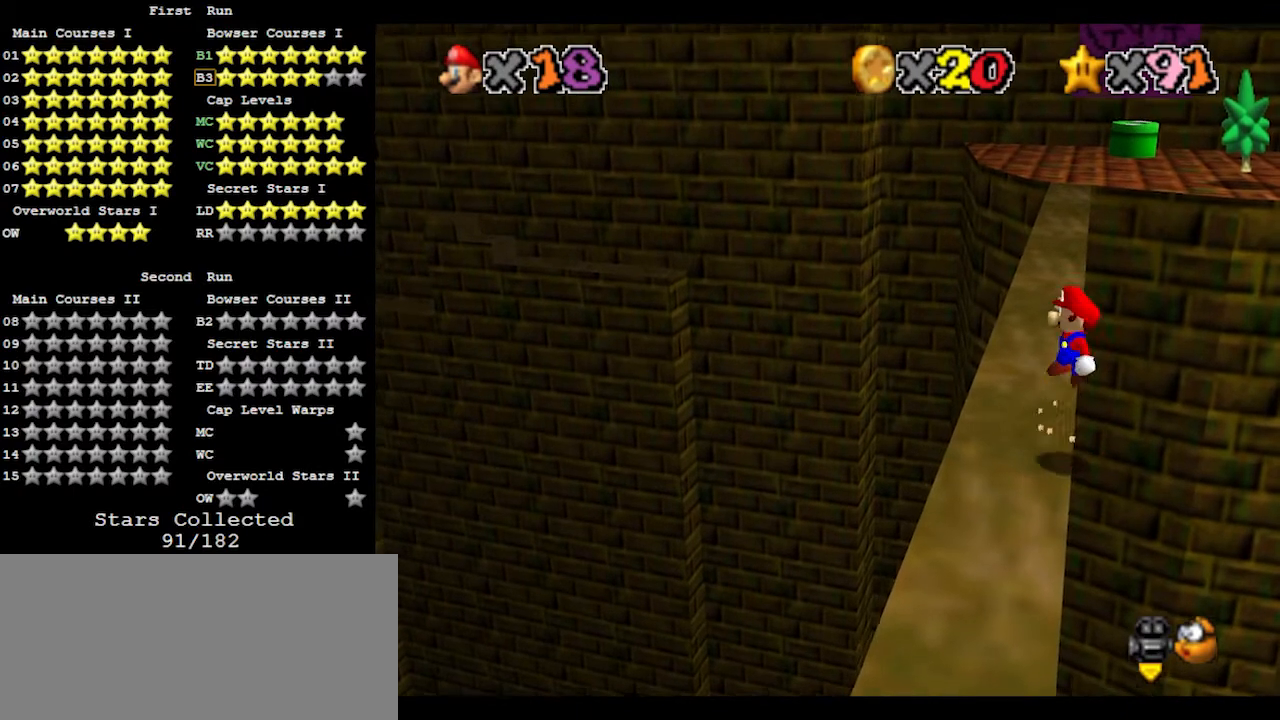
{"buttons": ["A"], "left_stick": "up-left", "events": [[167, "left_stick", "up"], [500, "left_stick", "up-left"]]}
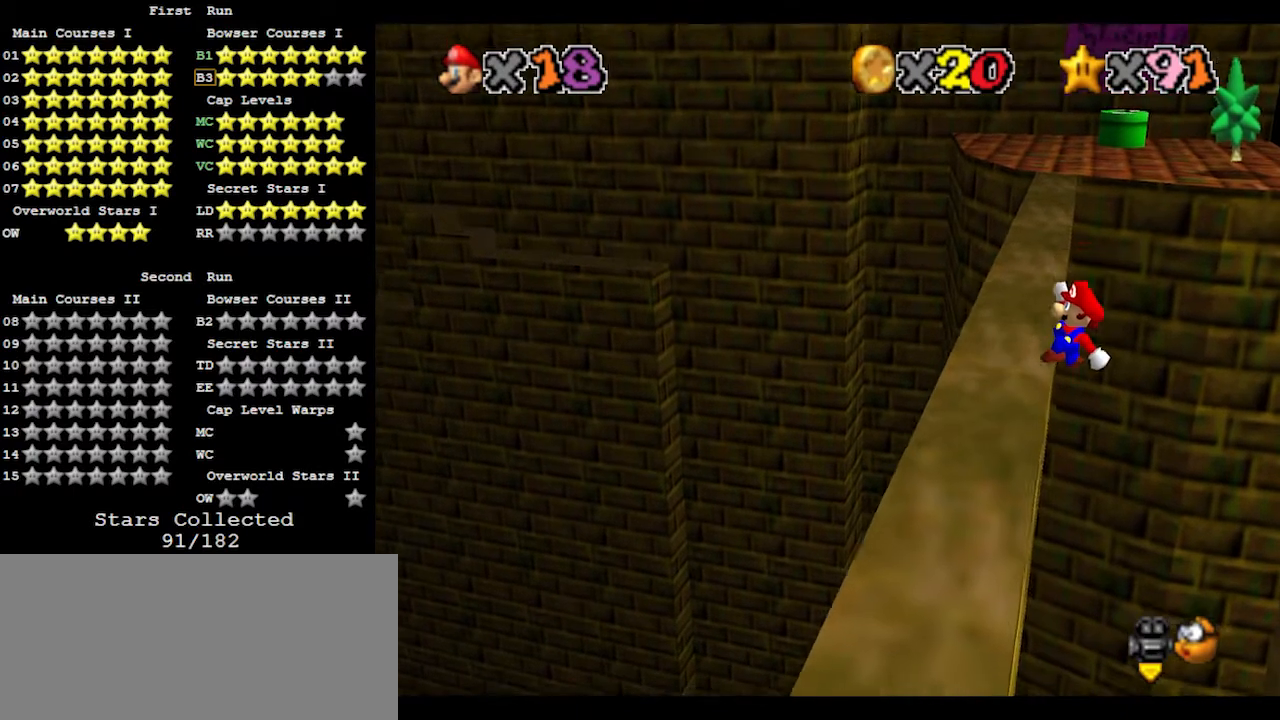
{"buttons": [], "left_stick": "left", "events": [[233, "left_stick", "left"], [300, "A", "up"]]}
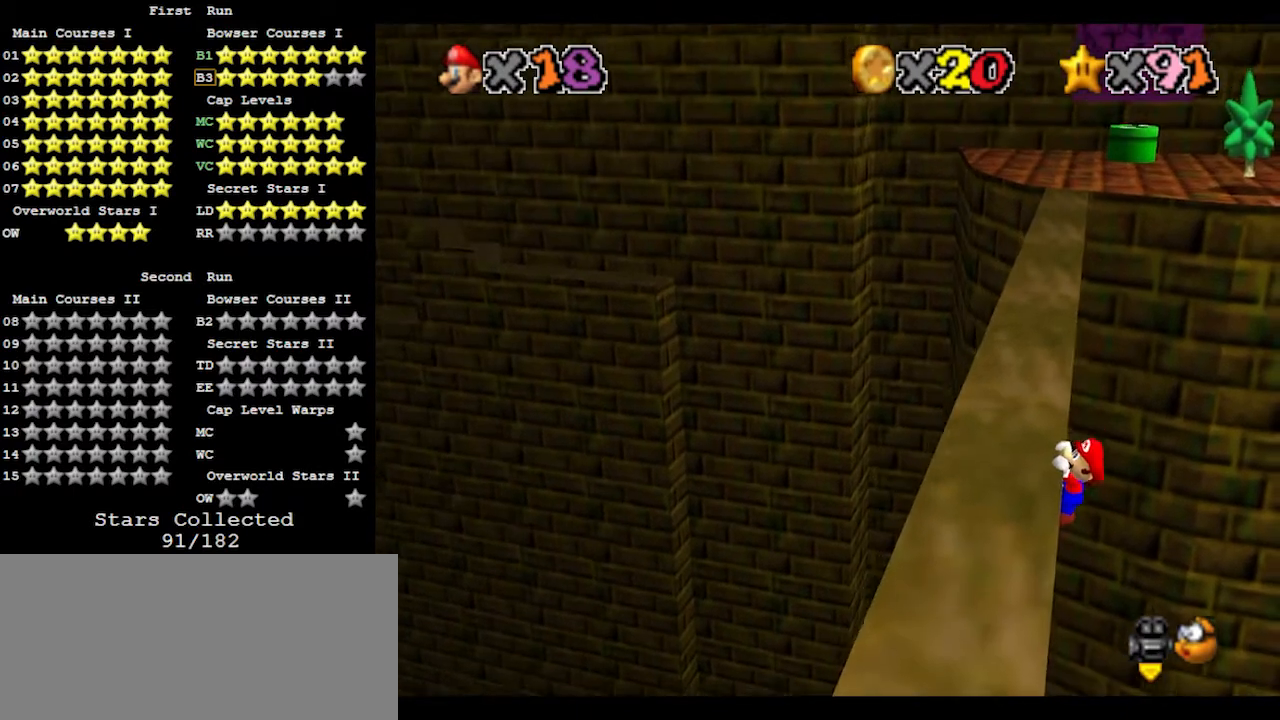
{"buttons": [], "left_stick": "center", "events": [[267, "left_stick", "center"]]}
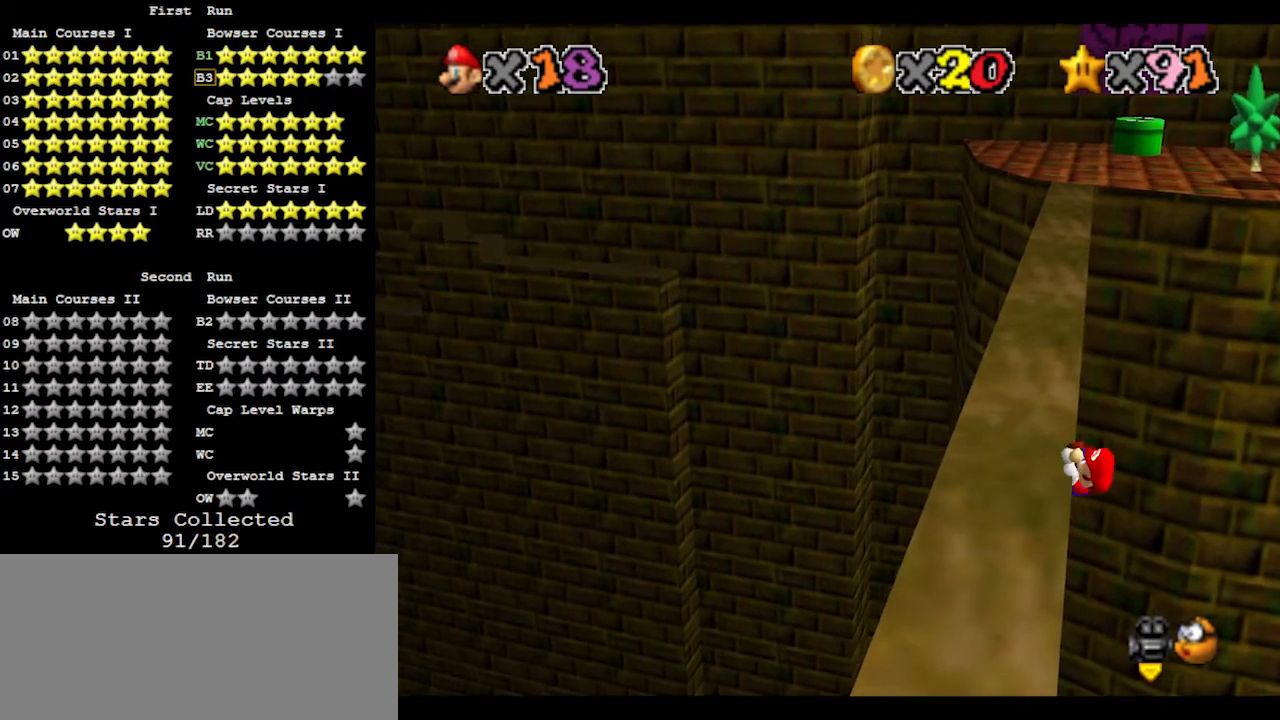
{"buttons": ["A"], "left_stick": "center", "events": [[500, "A", "down"]]}
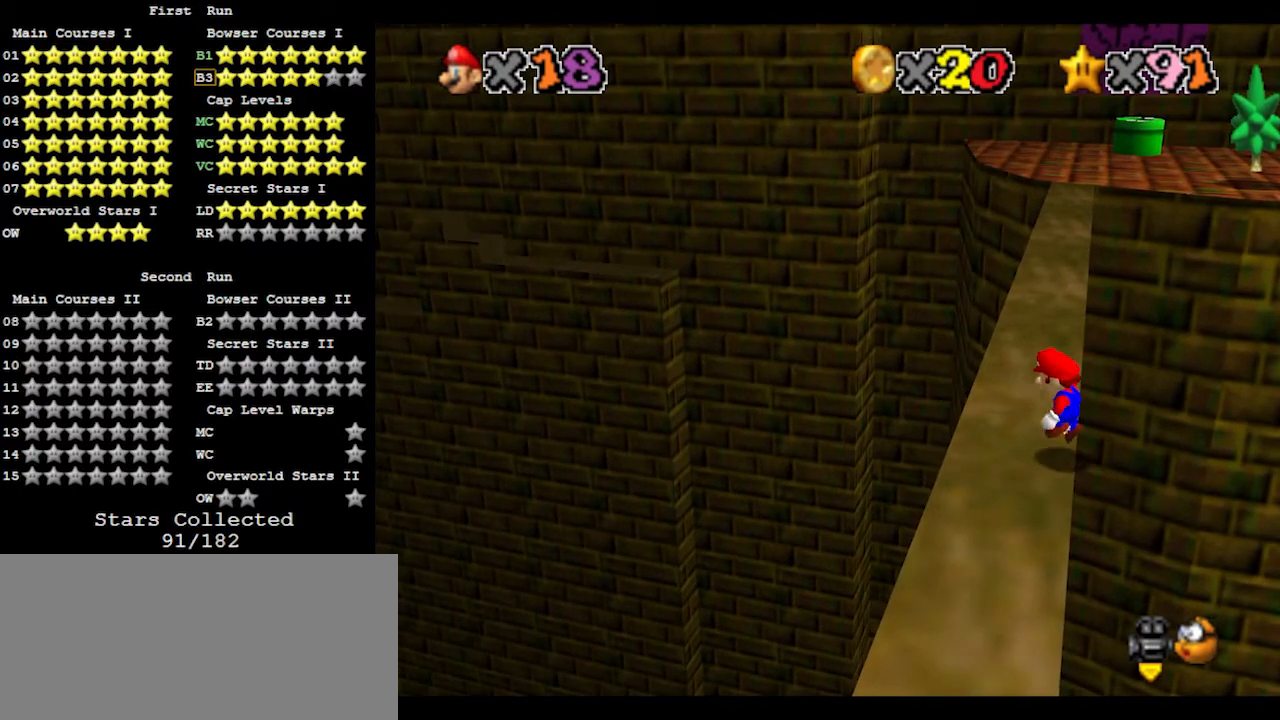
{"buttons": ["A"], "left_stick": "up", "events": [[33, "left_stick", "right"], [100, "left_stick", "up-right"], [300, "left_stick", "up"]]}
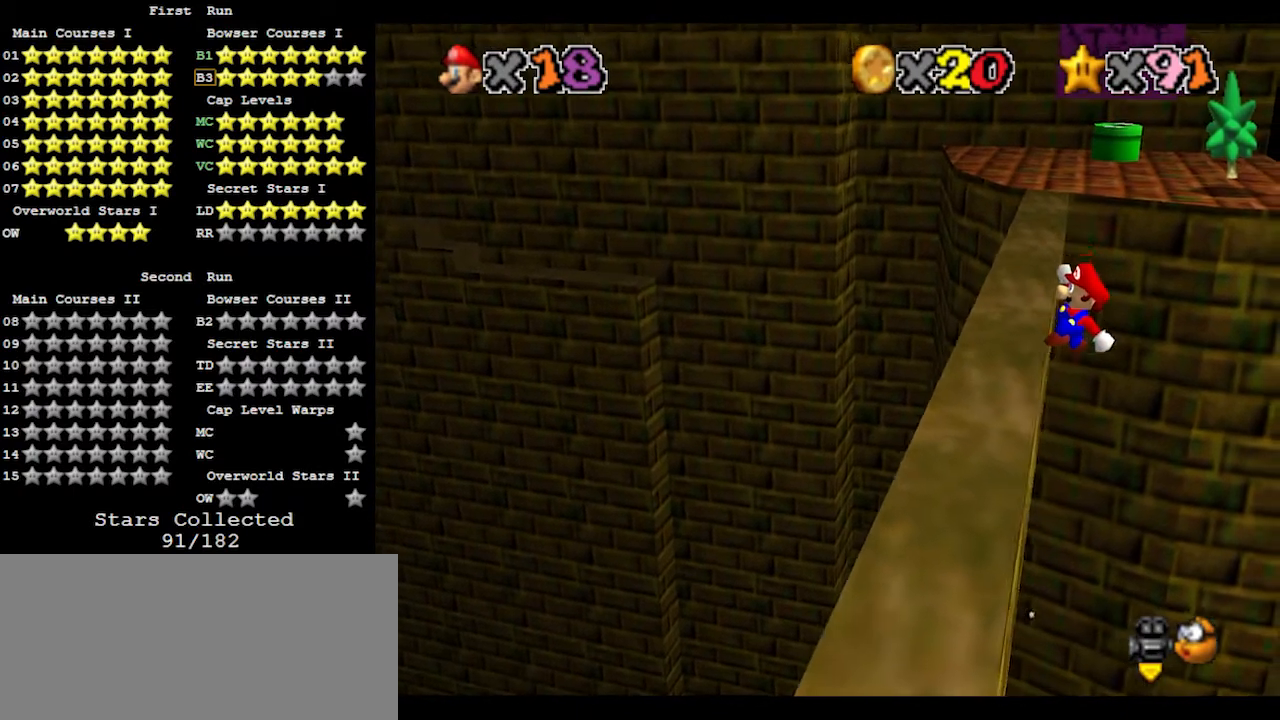
{"buttons": ["A"], "left_stick": "left", "events": [[67, "left_stick", "up-left"], [233, "left_stick", "left"]]}
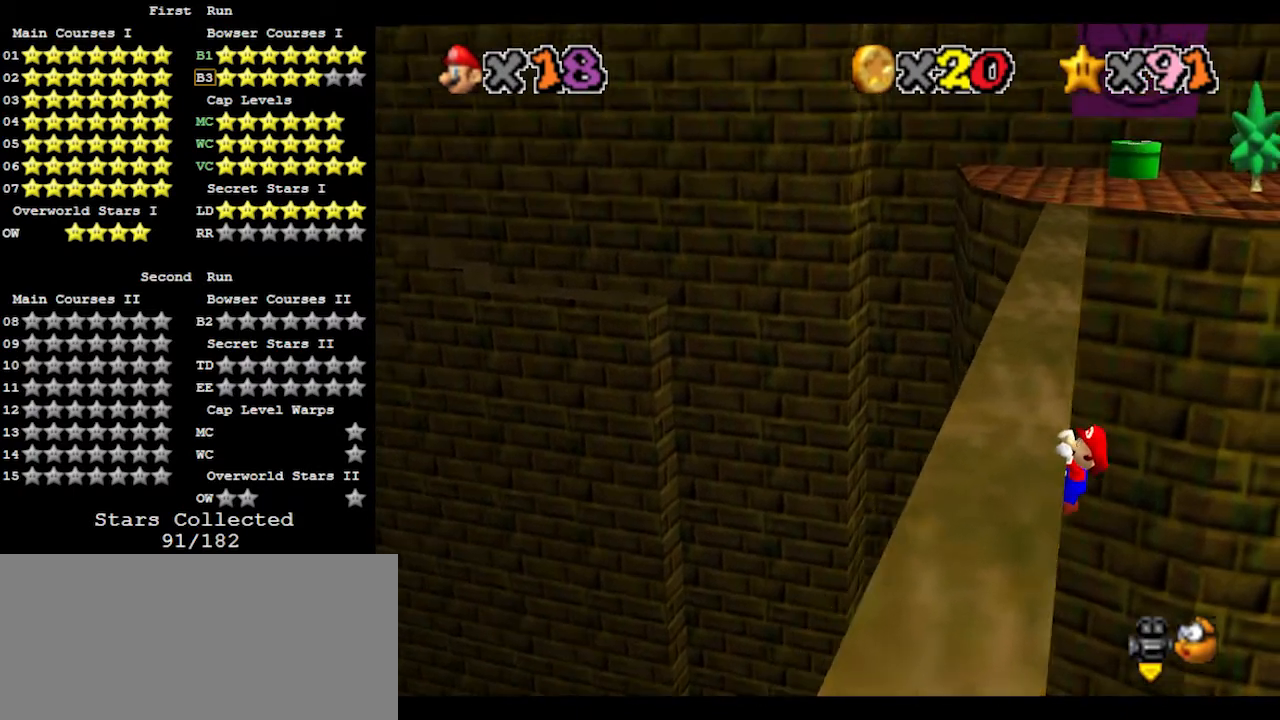
{"buttons": [], "left_stick": "center", "events": [[100, "A", "up"], [400, "left_stick", "center"]]}
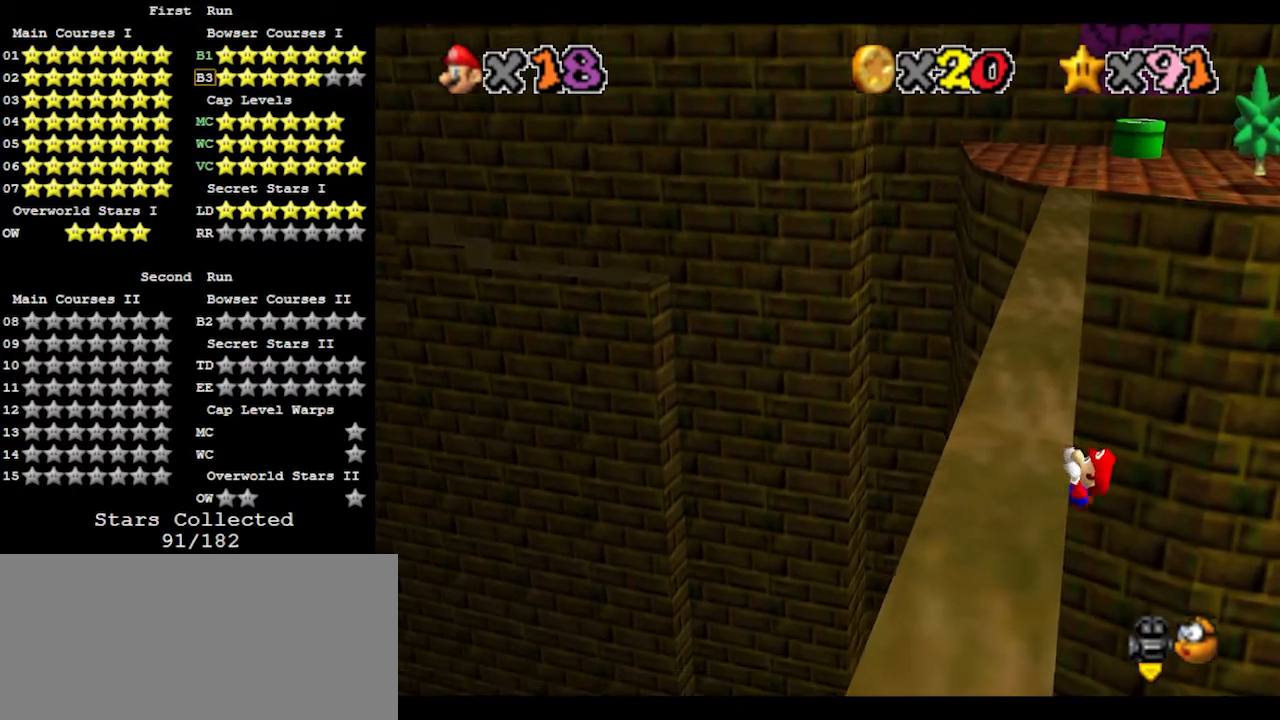
{"buttons": [], "left_stick": "center", "events": []}
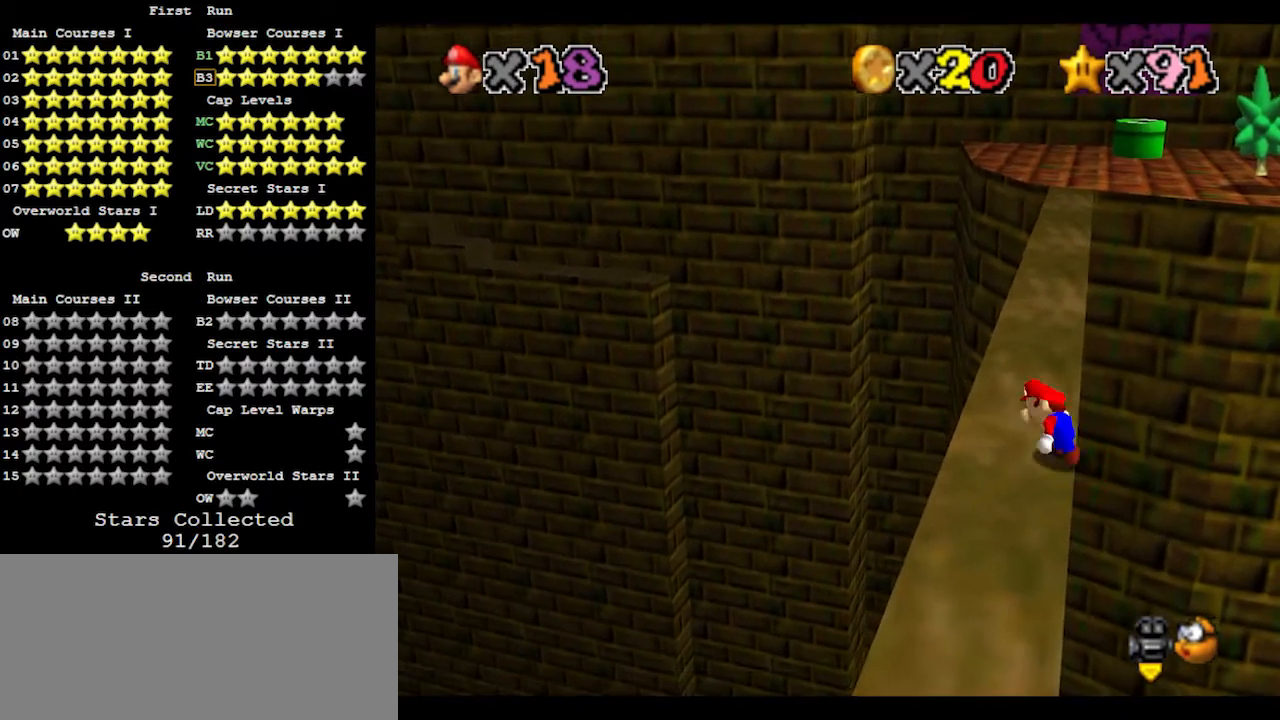
{"buttons": ["A"], "left_stick": "up", "events": [[167, "A", "down"], [167, "left_stick", "up-right"], [400, "left_stick", "up"]]}
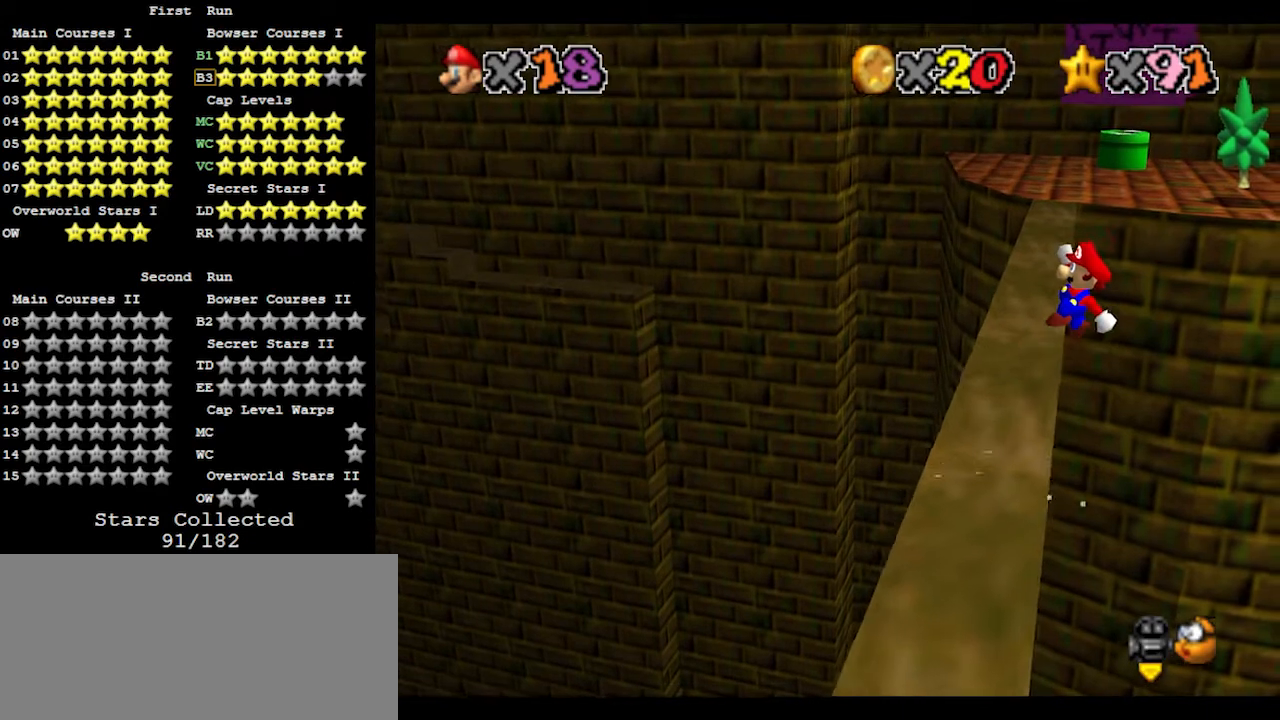
{"buttons": ["A"], "left_stick": "left", "events": [[233, "left_stick", "up-left"], [467, "left_stick", "left"]]}